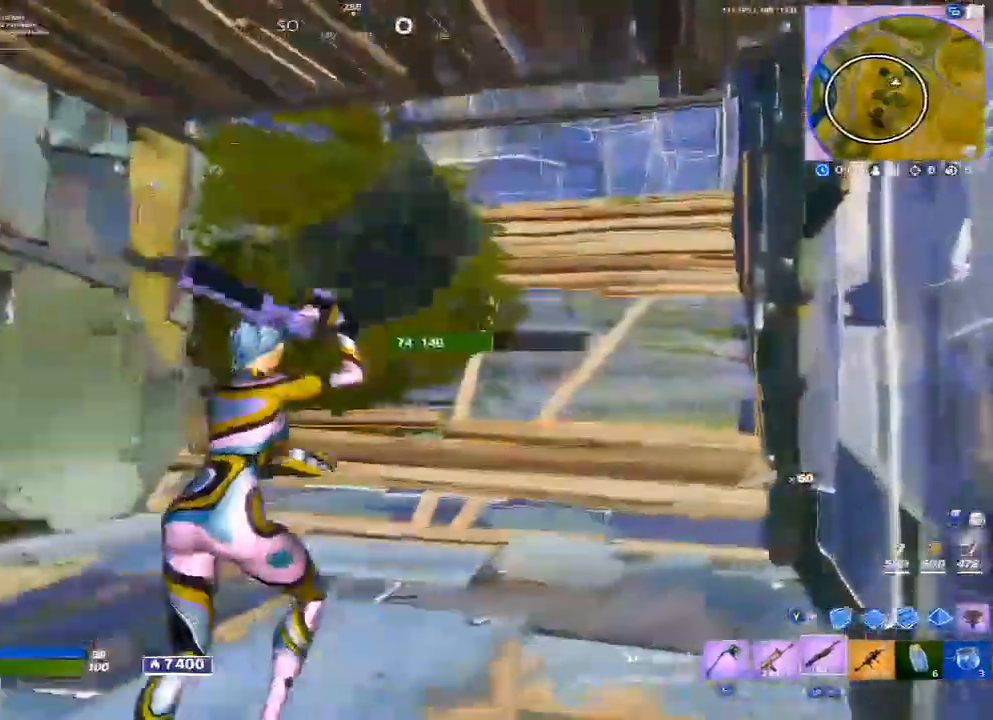
Gameplay with a controller (Xbox layout); each line is a JSON object with the inputs held at the frame after it. "events" lists button and stick changes between this image and that frame as [ms after this image, input, new state], when the widget could be followed in between.
{"buttons": [], "left_stick": "up-right", "right_stick": "center", "events": []}
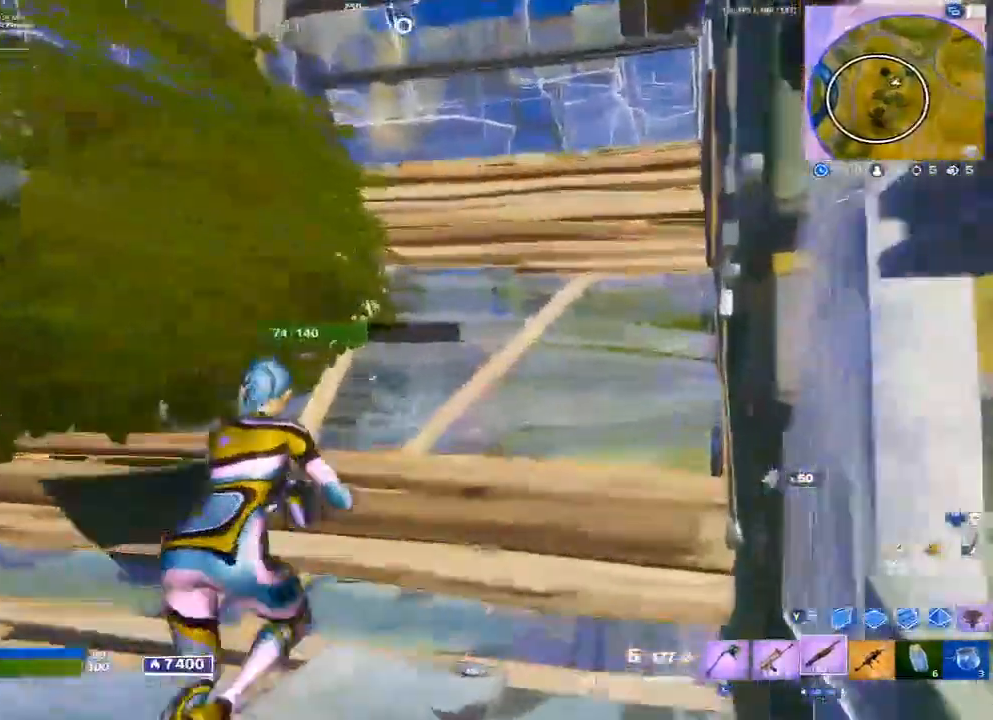
{"buttons": [], "left_stick": "up-right", "right_stick": "center", "events": [[250, "L1", "down"], [350, "L1", "up"]]}
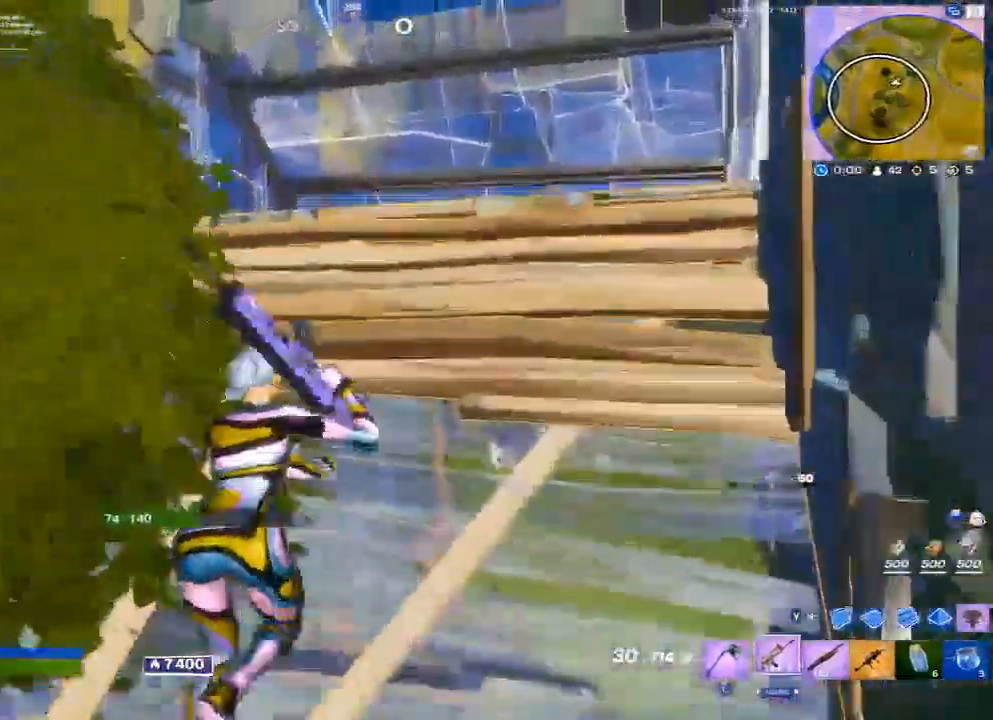
{"buttons": [], "left_stick": "up-right", "right_stick": "center", "events": [[100, "right_stick", "down"], [200, "right_stick", "center"], [417, "R3", "down"], [467, "R3", "up"]]}
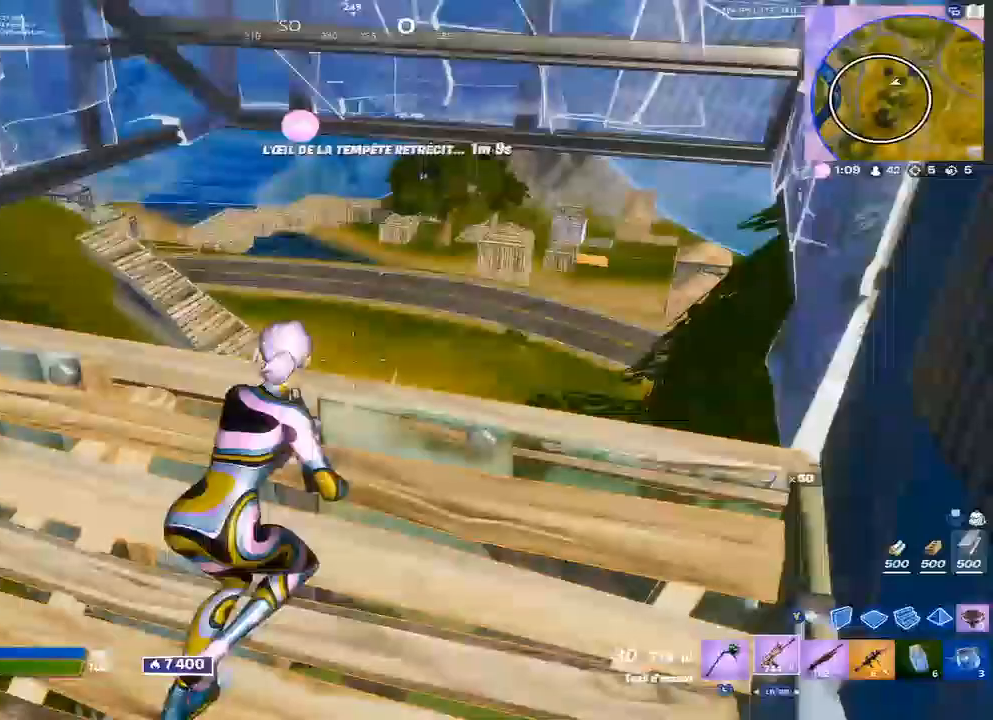
{"buttons": ["L2"], "left_stick": "center", "right_stick": "center", "events": [[33, "left_stick", "center"], [233, "L2", "down"], [233, "right_stick", "right"], [350, "right_stick", "center"]]}
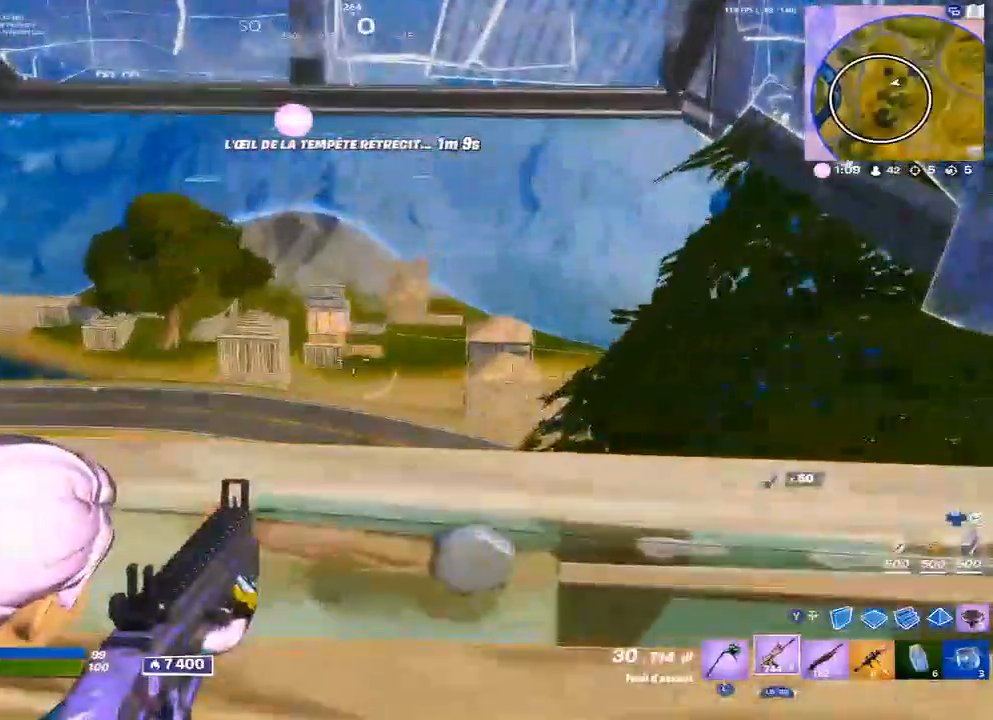
{"buttons": ["L2"], "left_stick": "center", "right_stick": "center", "events": []}
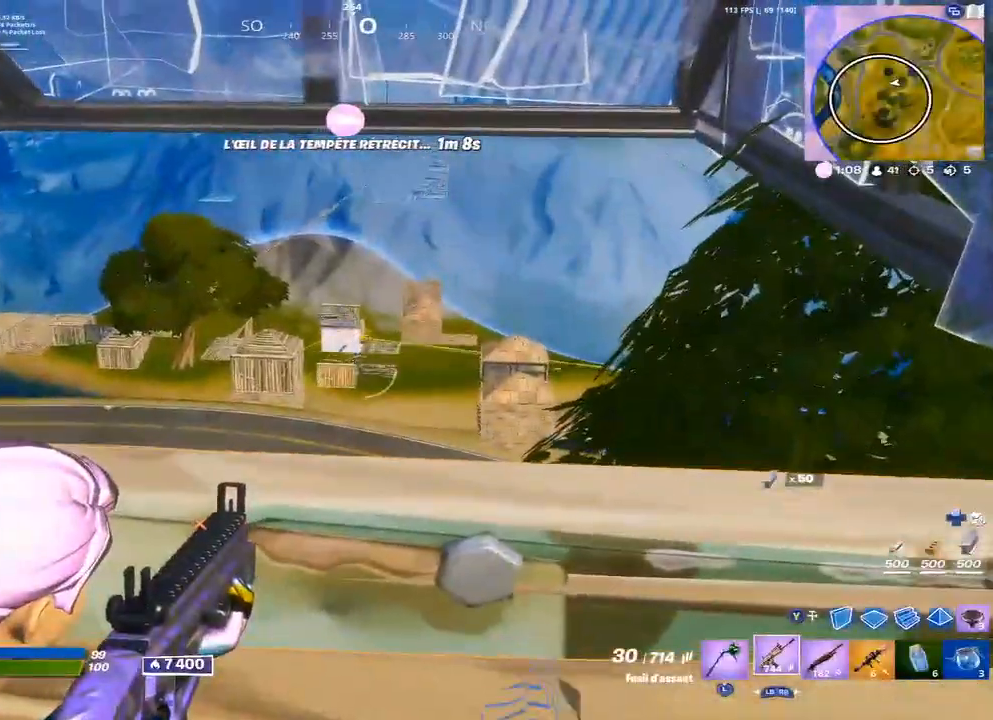
{"buttons": ["L2"], "left_stick": "down", "right_stick": "left", "events": [[350, "right_stick", "left"], [483, "left_stick", "down"]]}
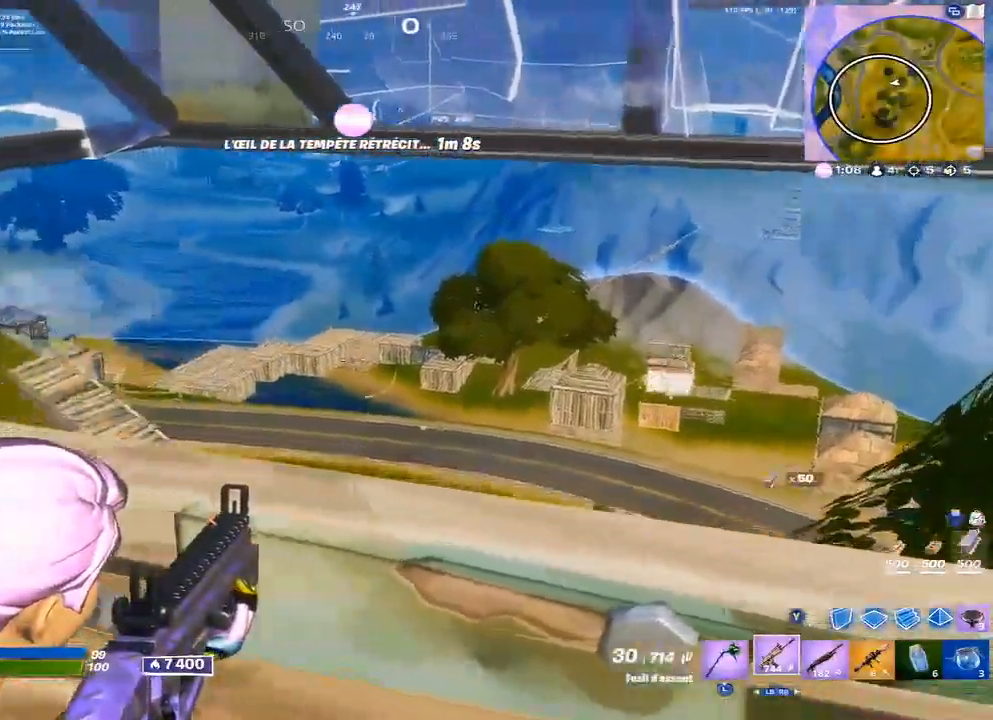
{"buttons": ["L2"], "left_stick": "center", "right_stick": "center", "events": [[17, "right_stick", "center"], [100, "L2", "up"], [150, "left_stick", "down-left"], [283, "left_stick", "center"], [433, "L2", "down"]]}
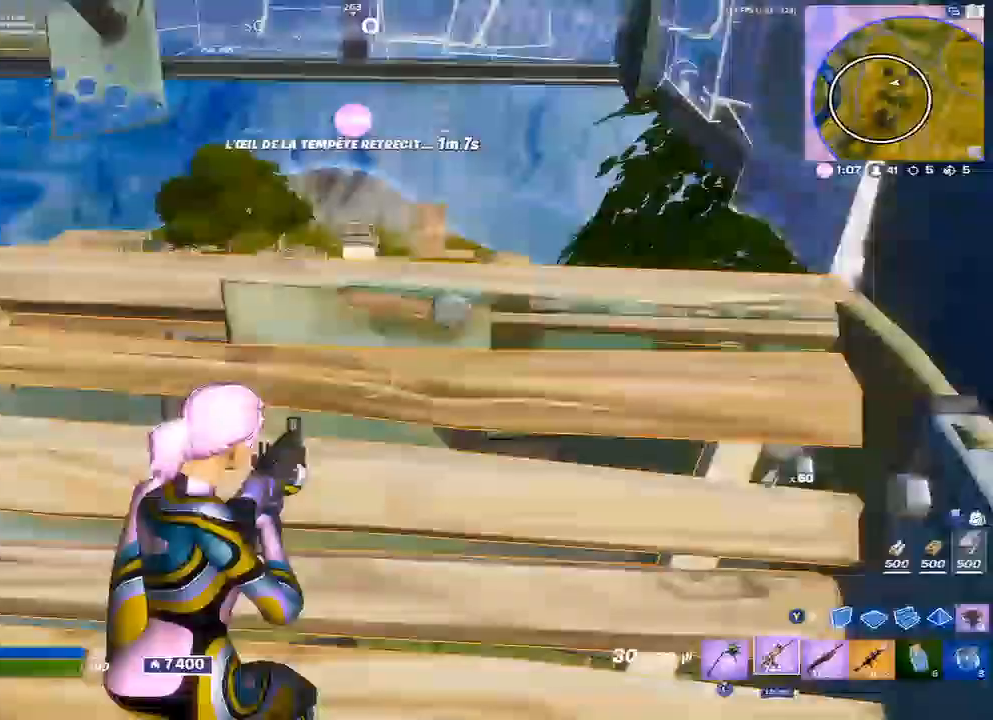
{"buttons": ["L2"], "left_stick": "center", "right_stick": "center"}
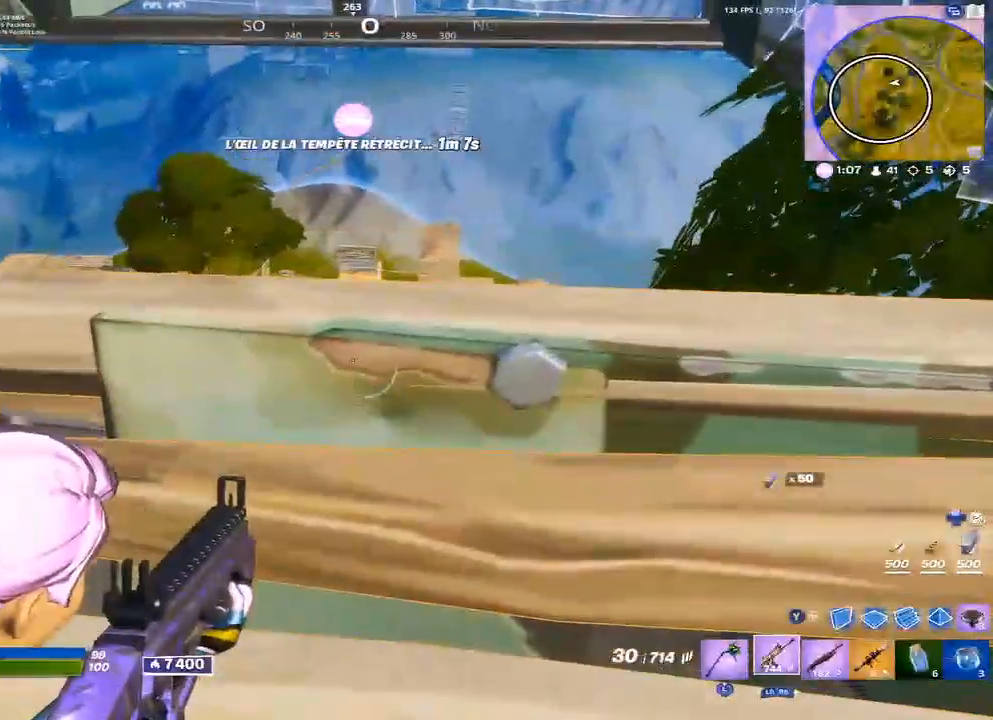
{"buttons": ["L2"], "left_stick": "center", "right_stick": "center", "events": []}
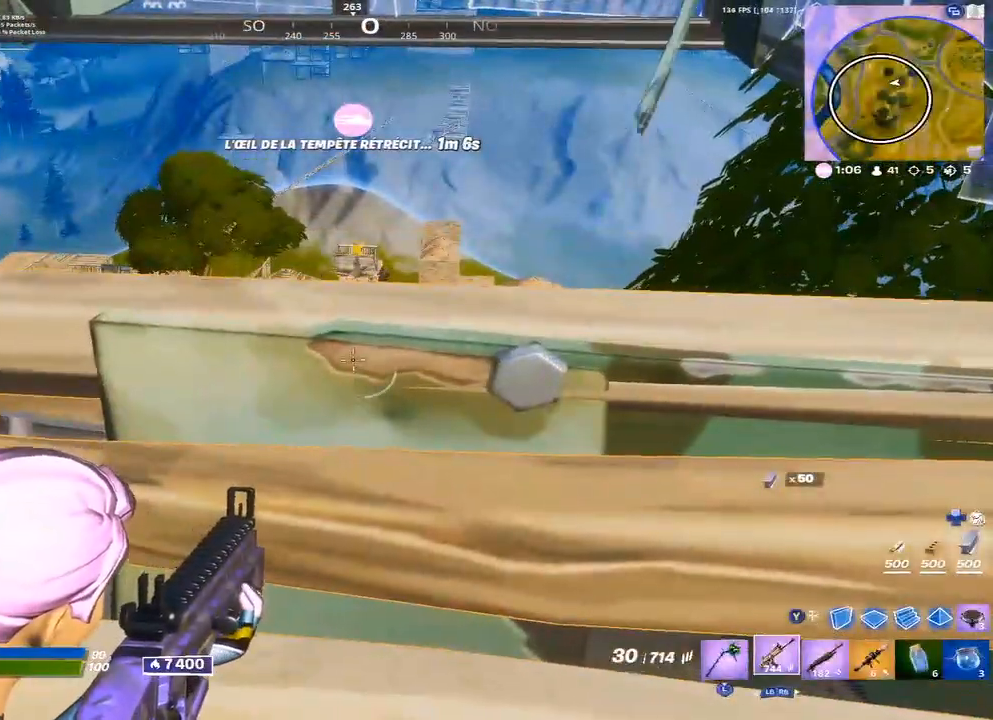
{"buttons": ["L2"], "left_stick": "center", "right_stick": "center", "events": []}
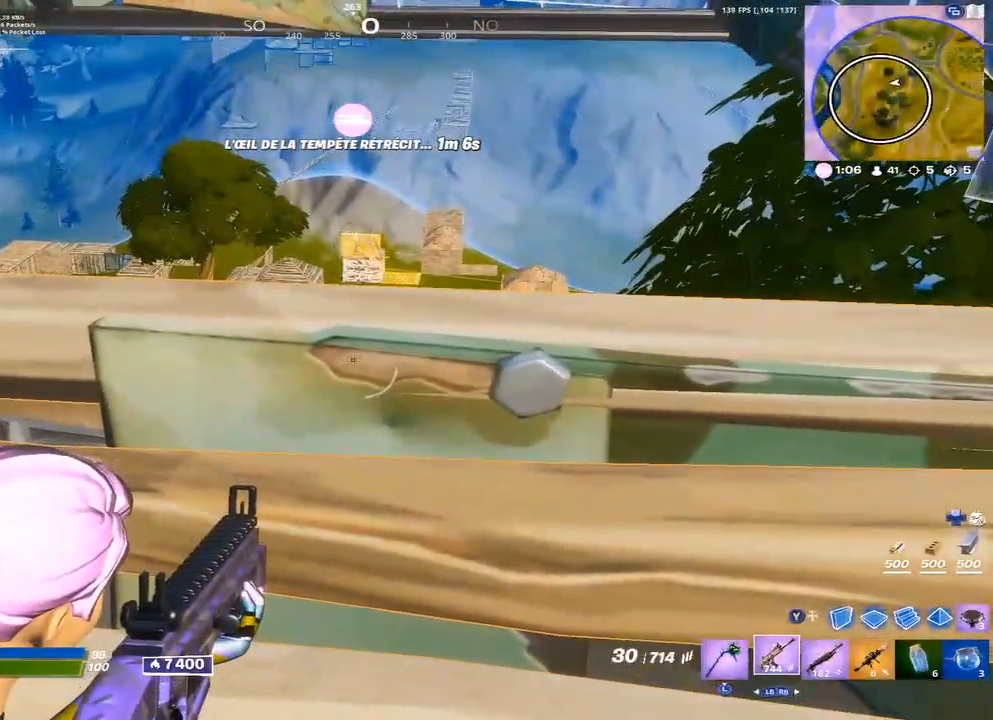
{"buttons": [], "left_stick": "center", "right_stick": "left", "events": [[117, "L2", "up"], [150, "left_stick", "down-right"], [167, "right_stick", "right"], [383, "left_stick", "center"], [467, "right_stick", "left"]]}
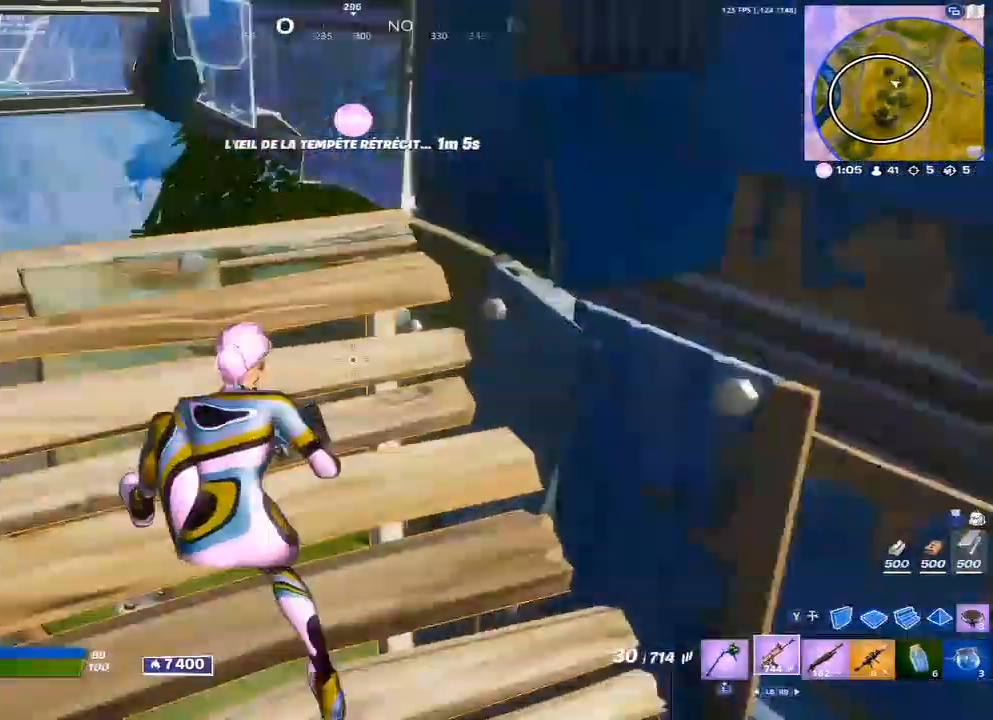
{"buttons": ["L2"], "left_stick": "center", "right_stick": "center", "events": [[100, "right_stick", "center"], [183, "left_stick", "up"], [433, "left_stick", "center"], [483, "L2", "down"]]}
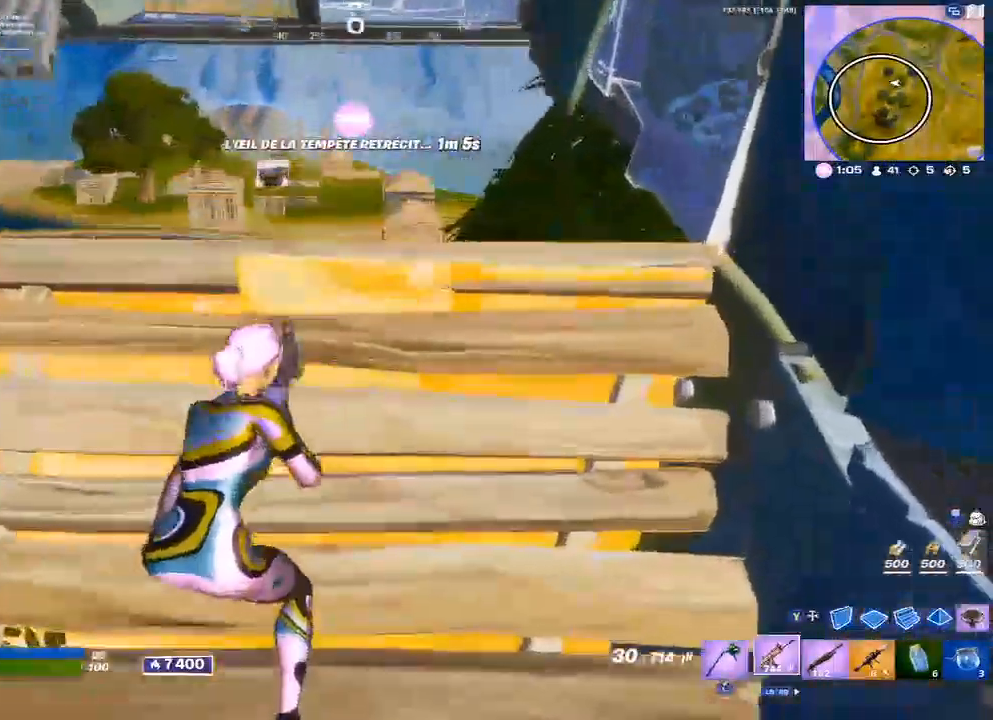
{"buttons": ["L2"], "left_stick": "center", "right_stick": "center", "events": [[250, "left_stick", "up"], [417, "left_stick", "center"]]}
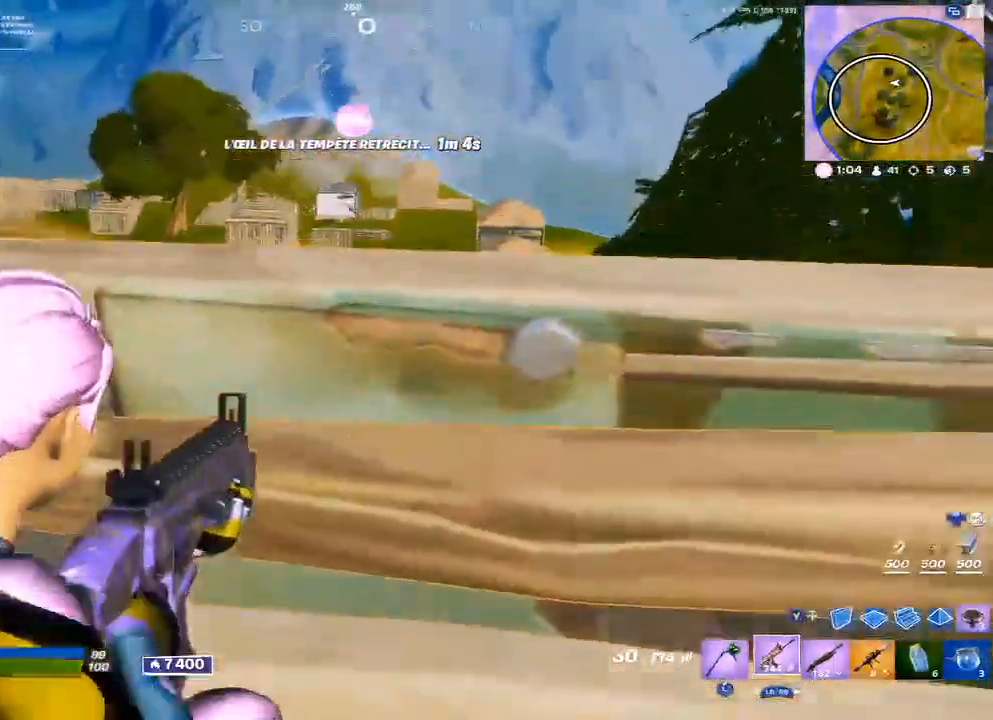
{"buttons": ["L2"], "left_stick": "center", "right_stick": "center", "events": []}
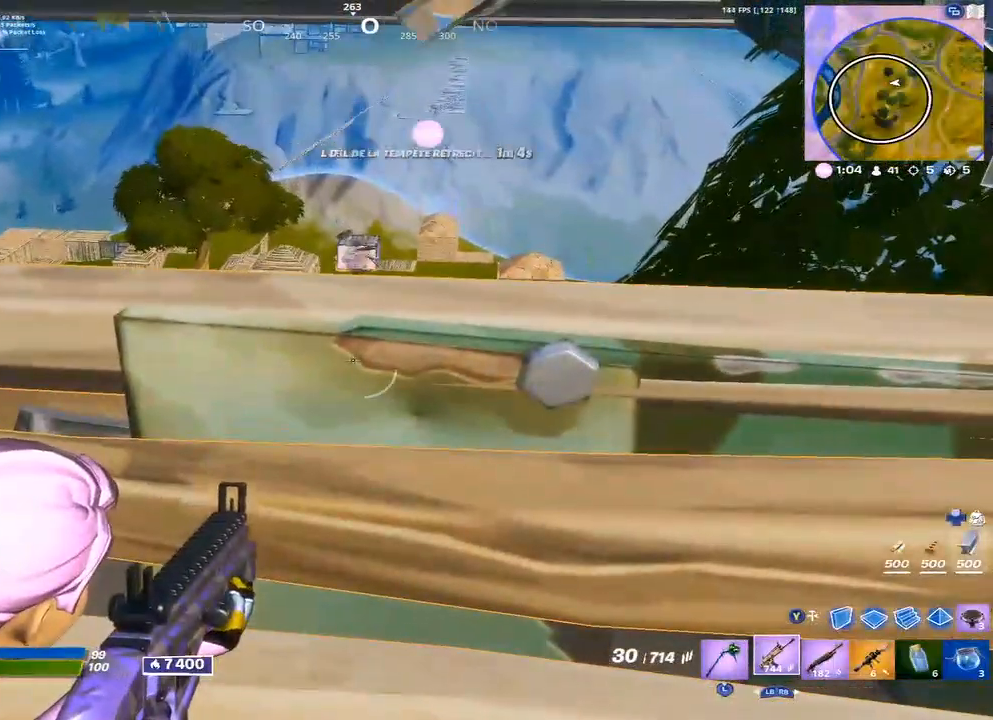
{"buttons": ["L2"], "left_stick": "center", "right_stick": "center", "events": []}
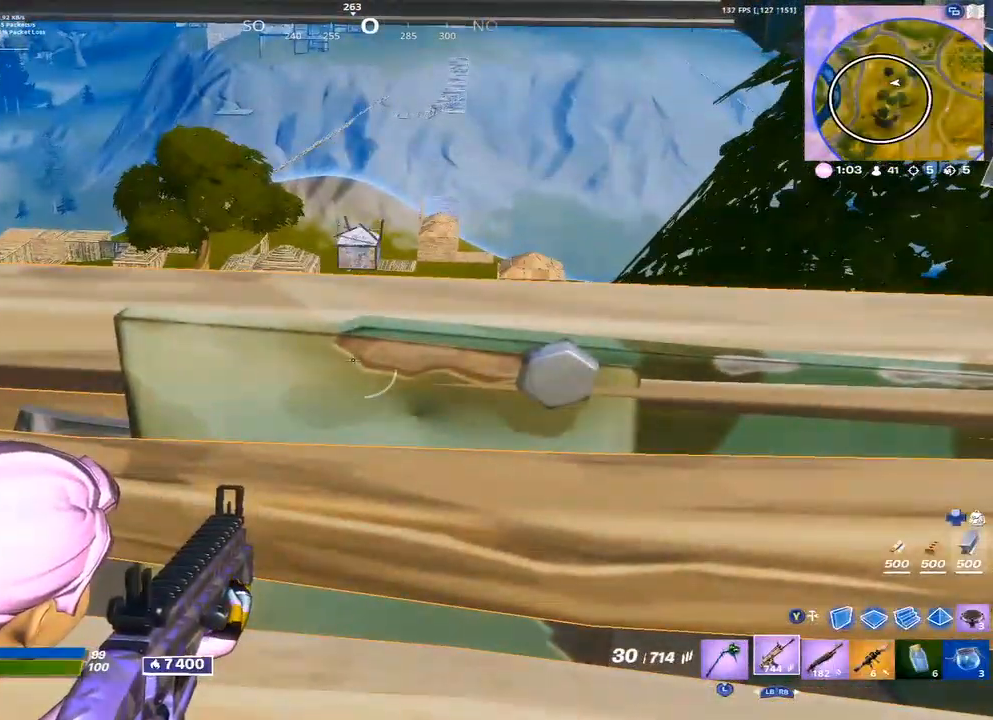
{"buttons": [], "left_stick": "center", "right_stick": "center", "events": [[117, "L2", "up"]]}
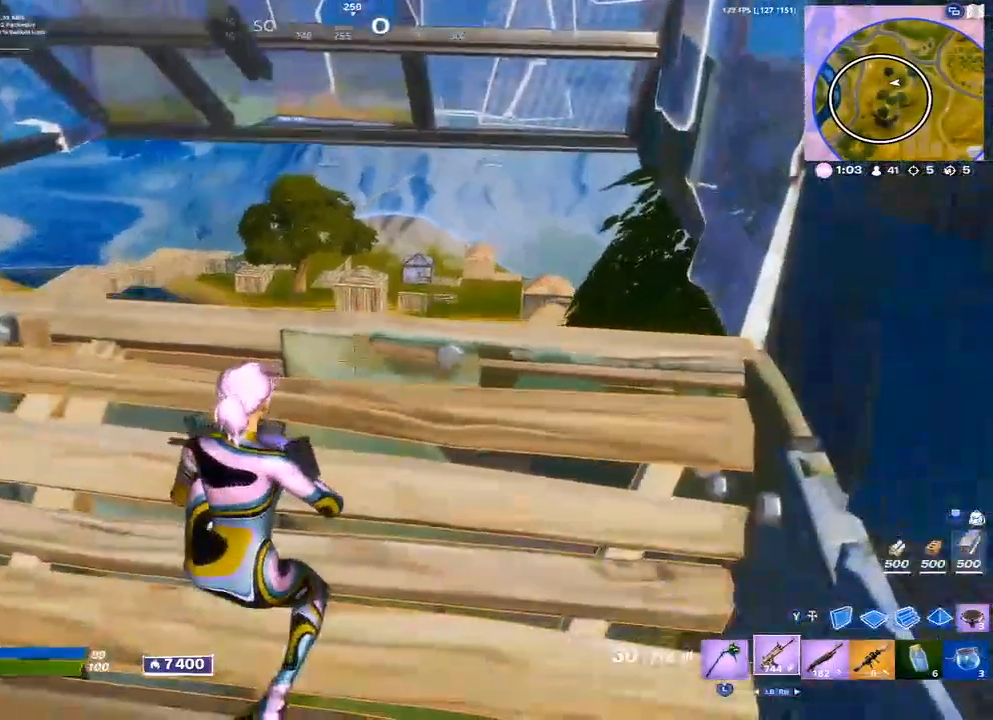
{"buttons": [], "left_stick": "center", "right_stick": "center", "events": []}
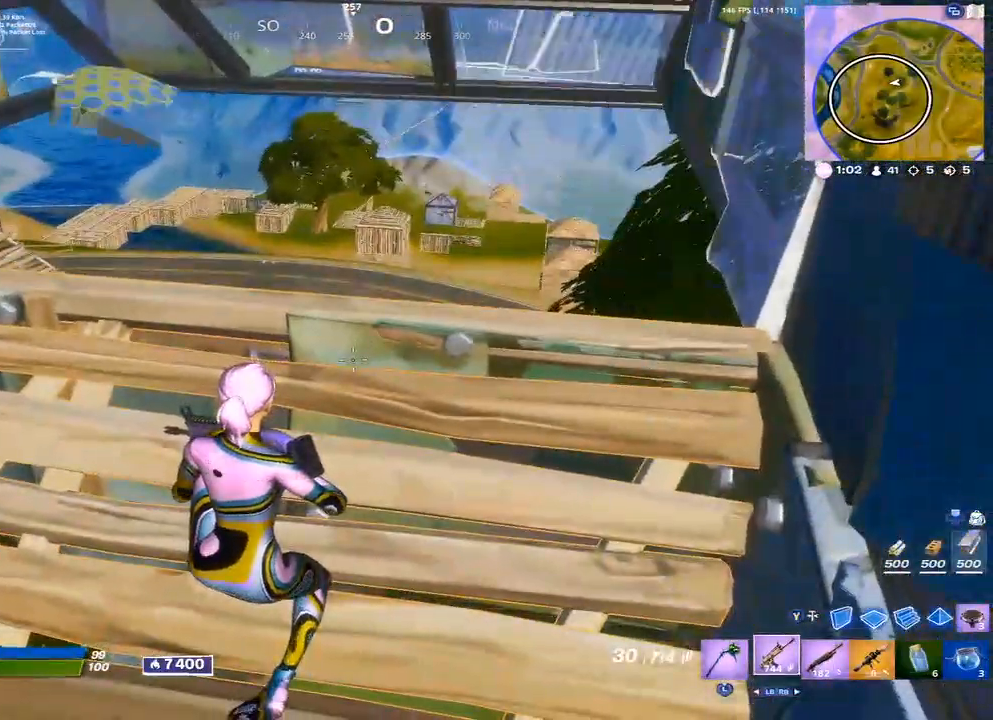
{"buttons": ["R1"], "left_stick": "center", "right_stick": "center", "events": [[150, "R1", "down"], [250, "R1", "up"], [417, "R1", "down"]]}
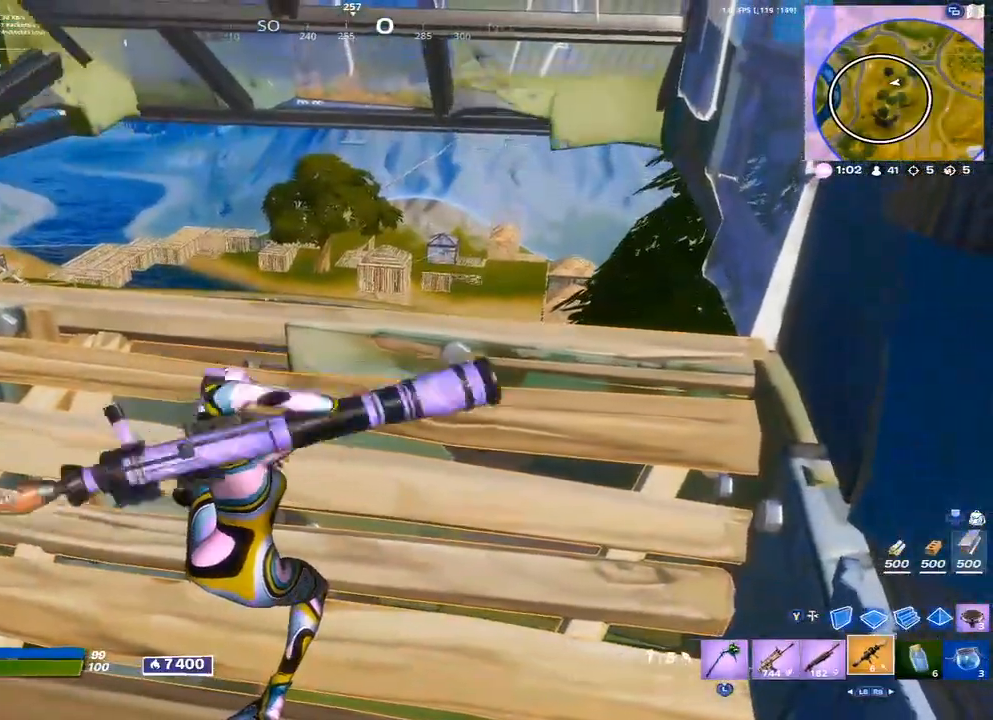
{"buttons": [], "left_stick": "center", "right_stick": "center", "events": [[67, "R1", "up"]]}
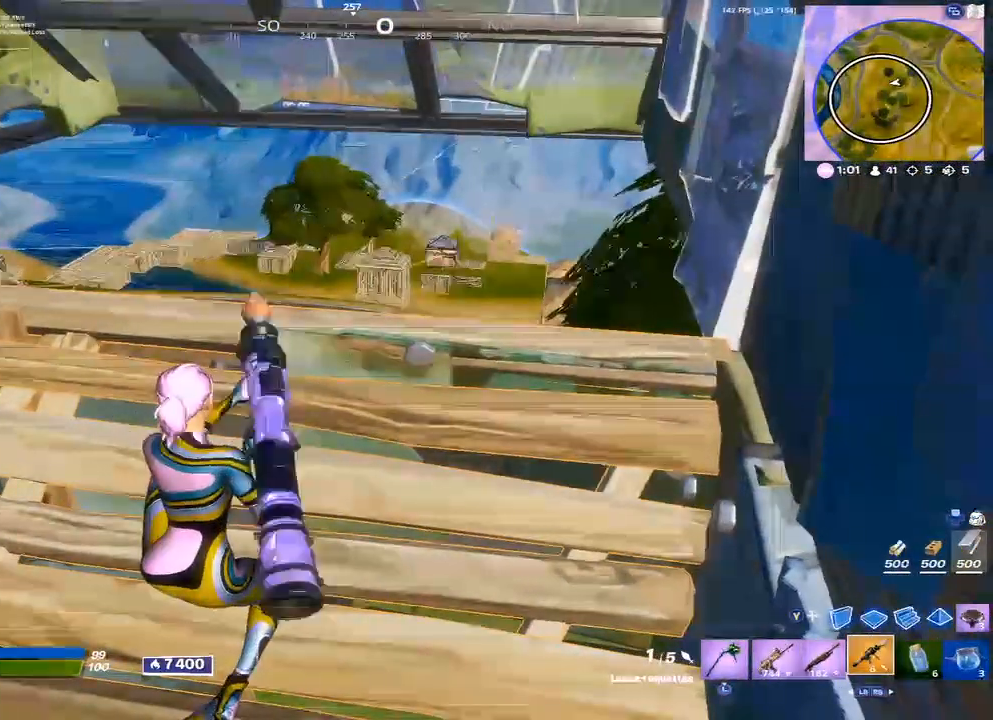
{"buttons": [], "left_stick": "center", "right_stick": "center", "events": []}
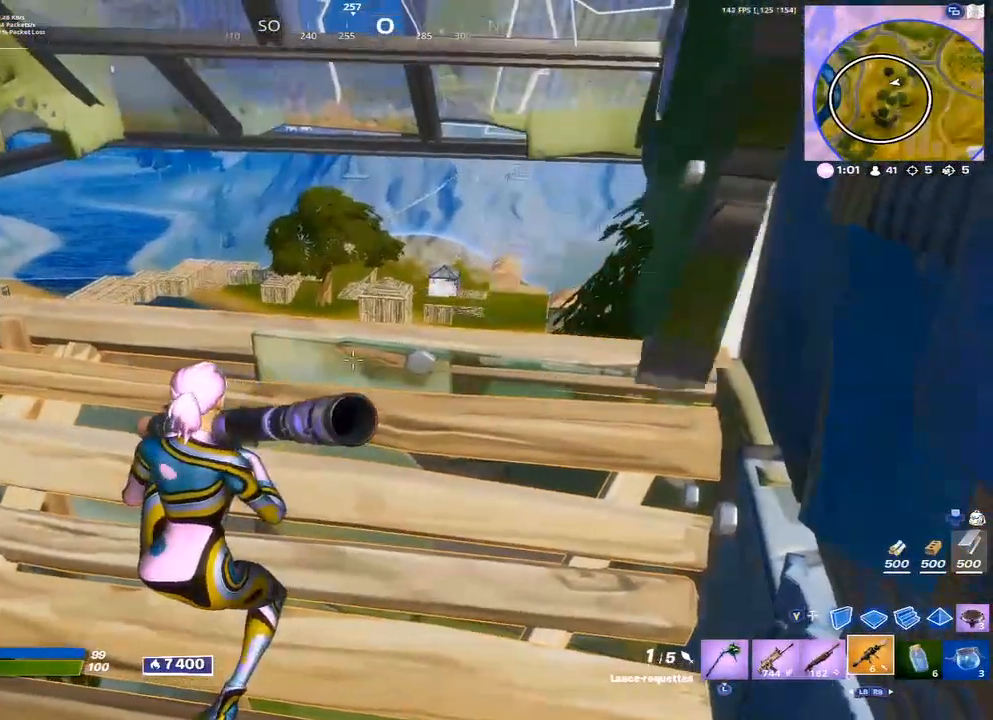
{"buttons": [], "left_stick": "right", "right_stick": "center", "events": [[117, "left_stick", "right"]]}
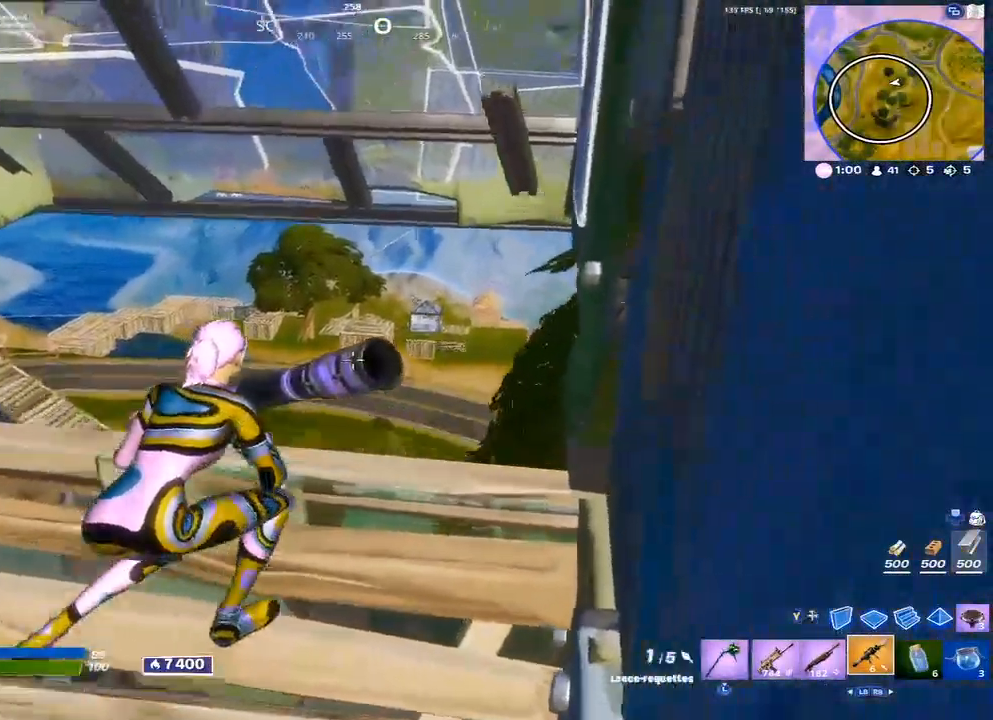
{"buttons": [], "left_stick": "left", "right_stick": "center", "events": [[50, "left_stick", "center"], [133, "left_stick", "down-left"], [267, "left_stick", "left"]]}
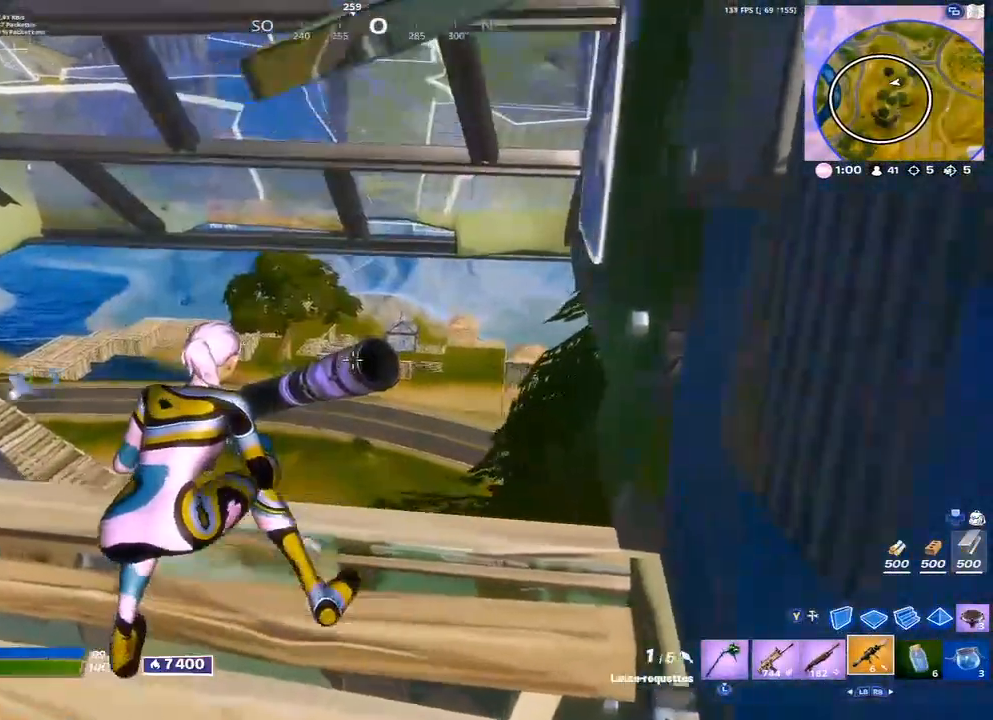
{"buttons": [], "left_stick": "down-right", "right_stick": "center", "events": [[233, "left_stick", "up-left"], [433, "left_stick", "down"], [483, "left_stick", "down-right"]]}
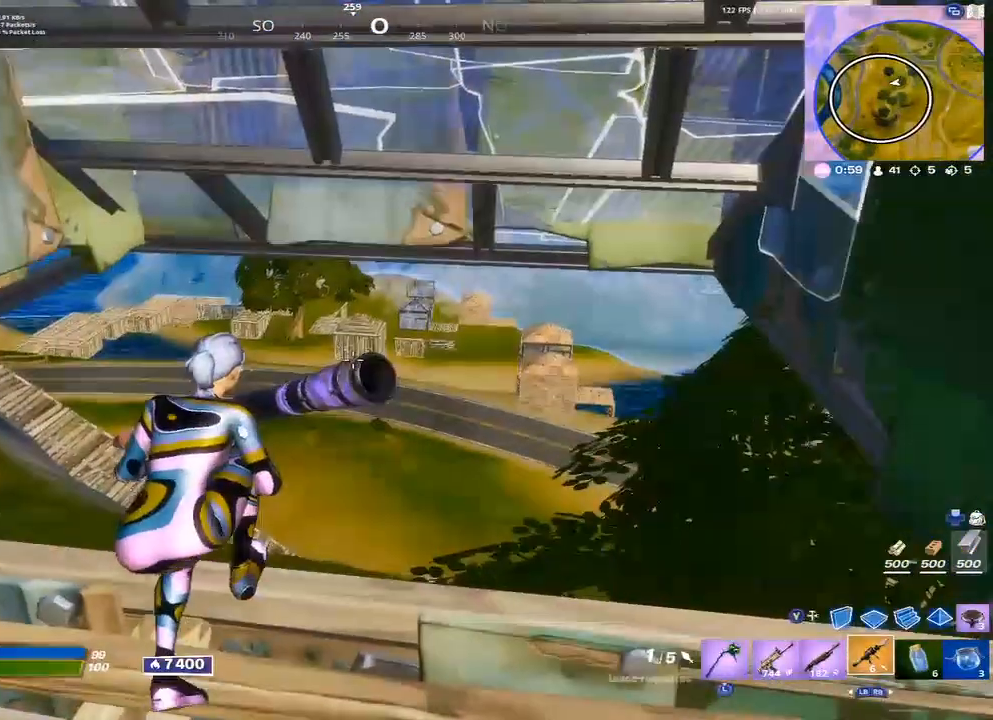
{"buttons": [], "left_stick": "right", "right_stick": "center", "events": [[317, "left_stick", "right"], [383, "R2", "down"], [450, "R2", "up"]]}
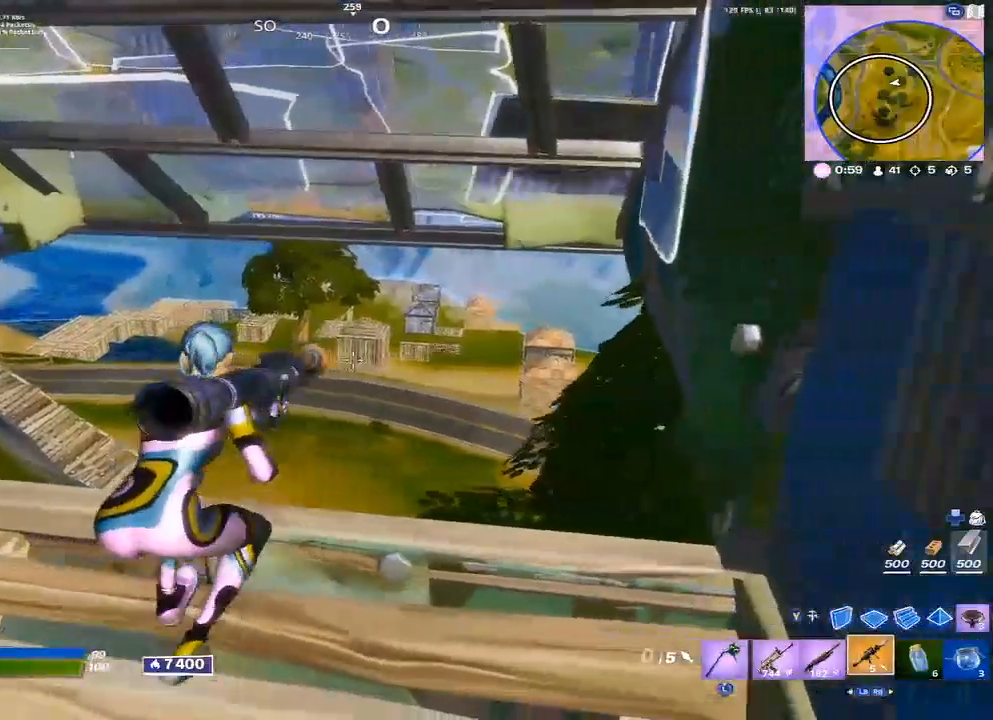
{"buttons": [], "left_stick": "down-left", "right_stick": "center", "events": [[33, "left_stick", "down-right"], [50, "X", "down"], [117, "X", "up"], [217, "left_stick", "down"], [333, "left_stick", "down-left"]]}
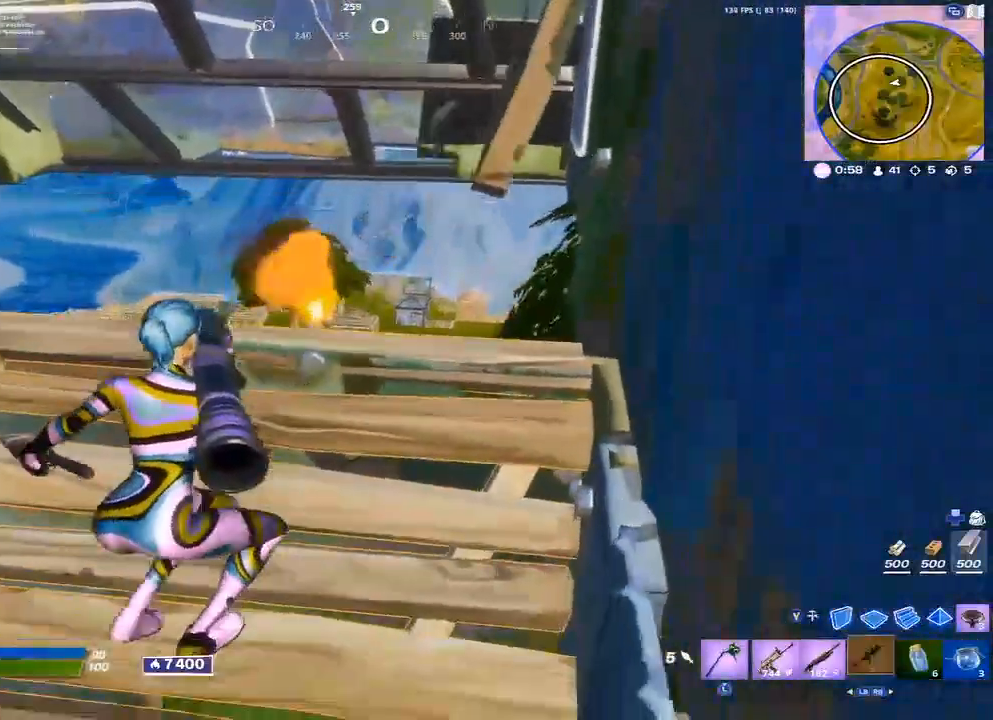
{"buttons": [], "left_stick": "right", "right_stick": "center", "events": [[17, "left_stick", "left"], [183, "left_stick", "center"], [367, "left_stick", "right"]]}